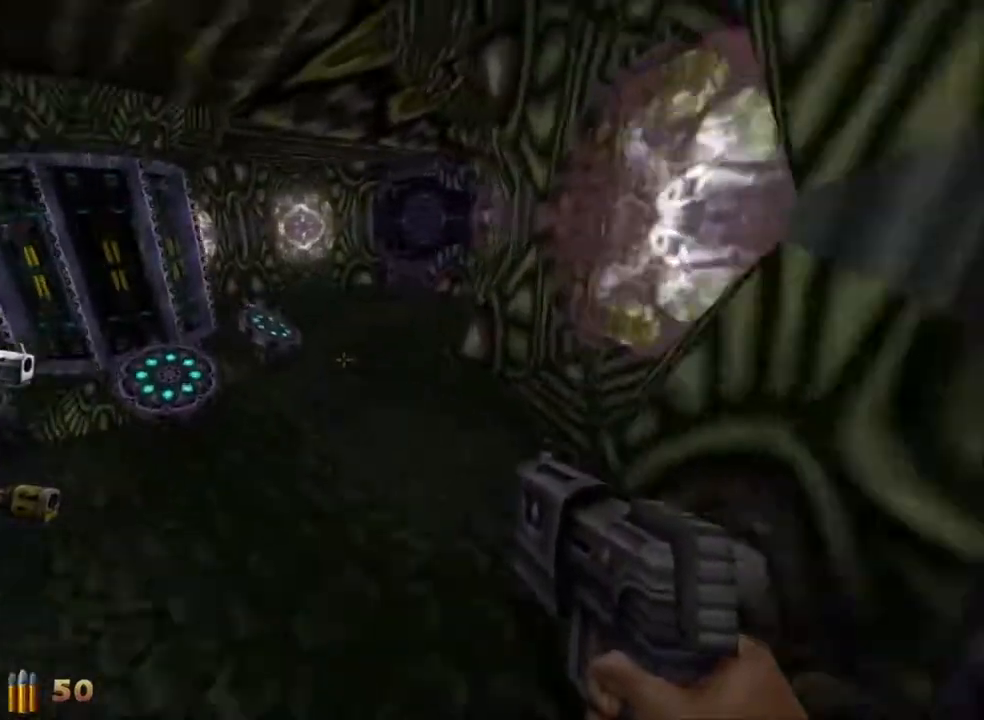
Gameplay with keyboard and mouse; each line is a JSON object with the keys and mouse buttons held at the frame after it. "events" lists presses ("down") and releases ("up") of "1", "2", "3", "4", "5", "a", "alt", "c", "caps_lock", "ctrl", "d", "e", "f", "g", "q", "r", "s", "shift", "space", "t", "tab", "v", "w", "x", "z" and "mouse_wheel_up" between this image and that frame as [ms after this image, input, new state], when the widget could be followed in between. "mouse_wheel_up" = the "wheel_up" button of the "mouse" list. No other keys are recorded. Not read: mouse_move.
{"keys": ["a", "w"], "mouse": [], "events": [[83, "space", "up"]]}
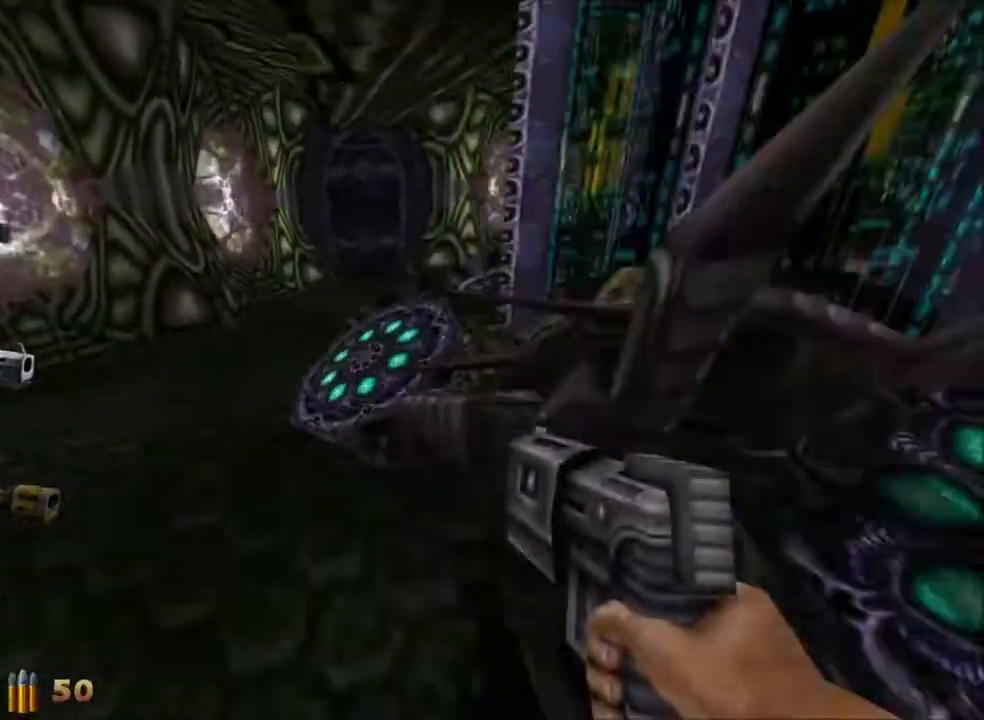
{"keys": ["a", "w"], "mouse": [], "events": [[200, "space", "down"], [383, "space", "up"]]}
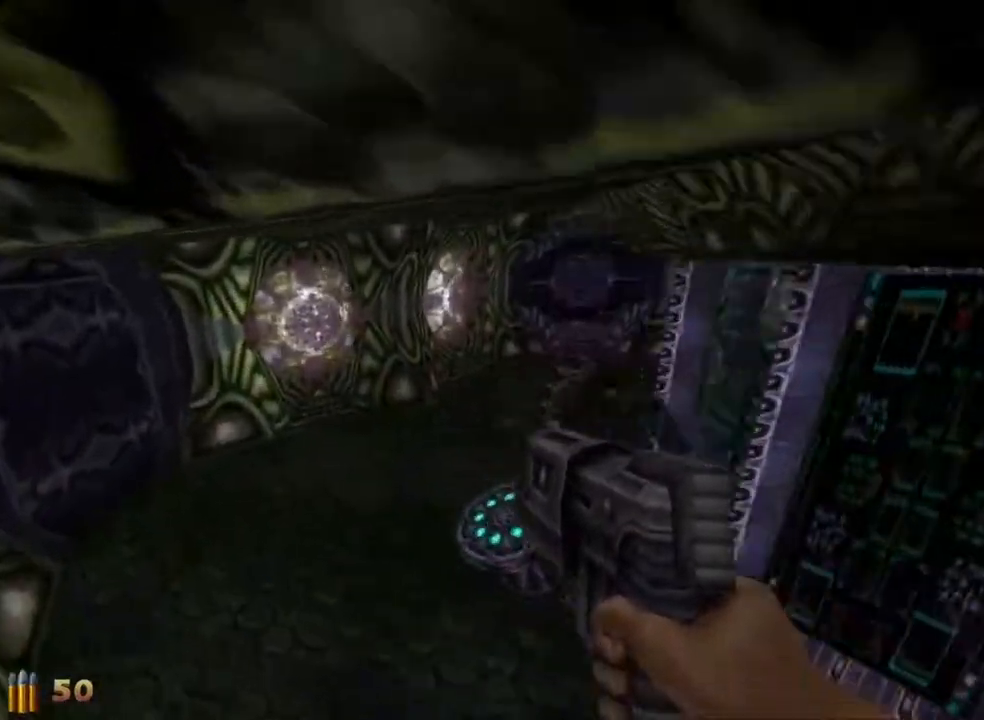
{"keys": ["a", "w"], "mouse": [], "events": []}
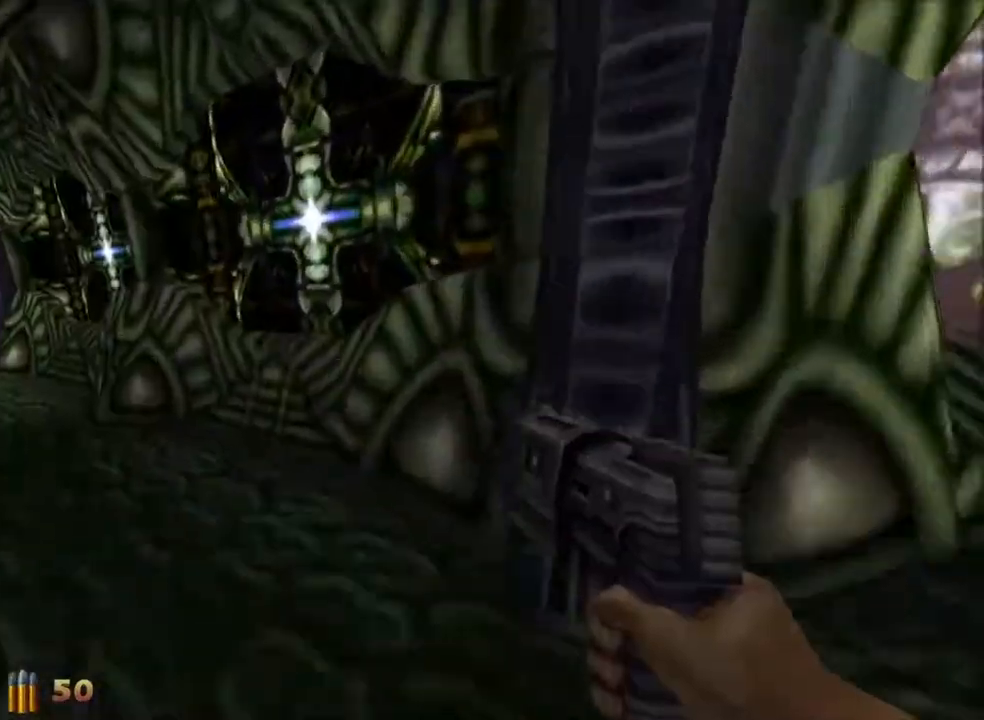
{"keys": ["a", "w"], "mouse": [], "events": []}
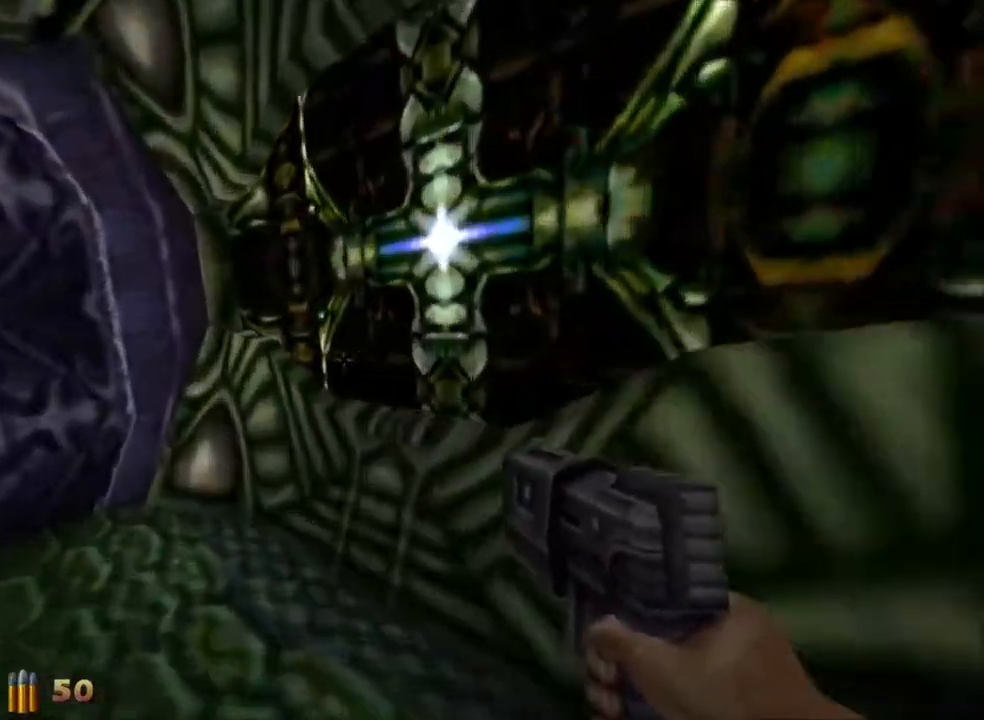
{"keys": ["a", "w"], "mouse": [], "events": []}
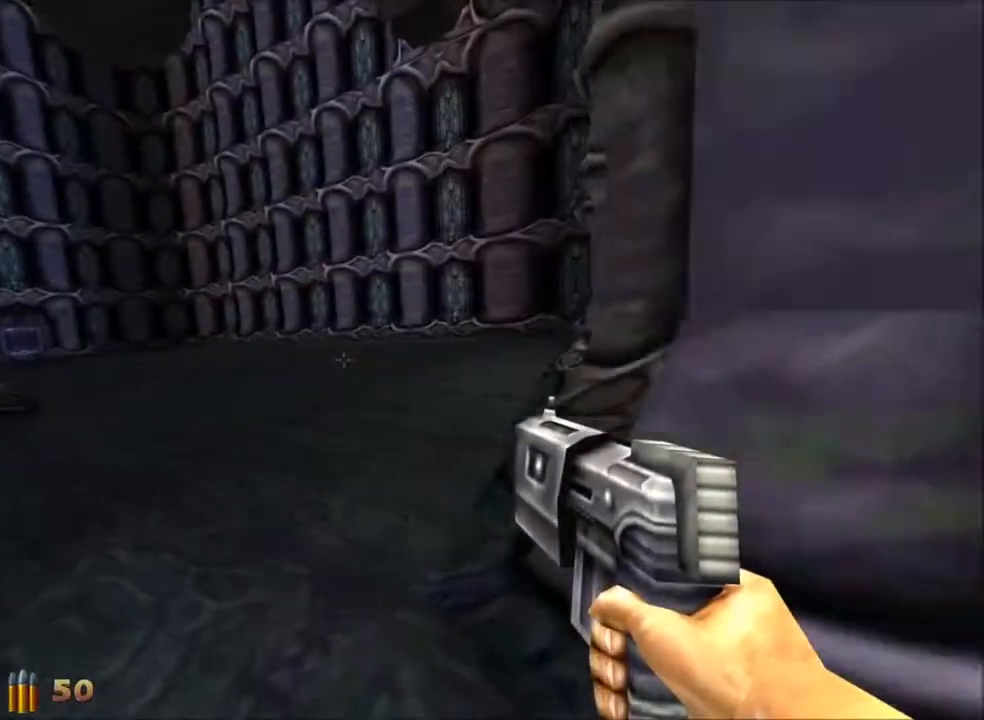
{"keys": ["a", "w"], "mouse": [], "events": []}
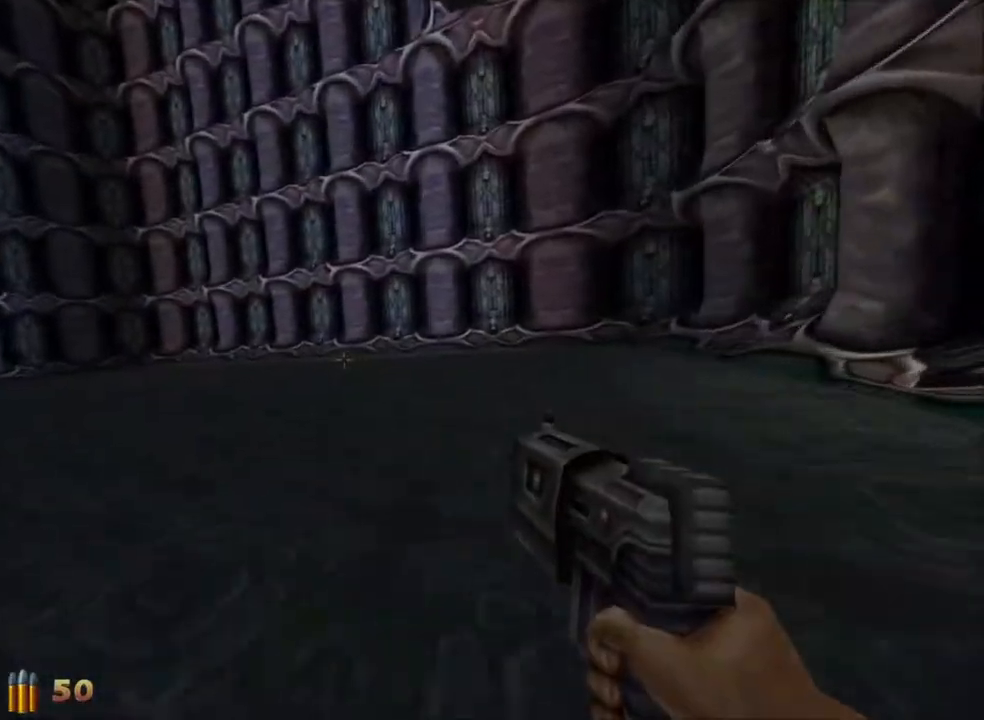
{"keys": ["a", "w"], "mouse": [], "events": []}
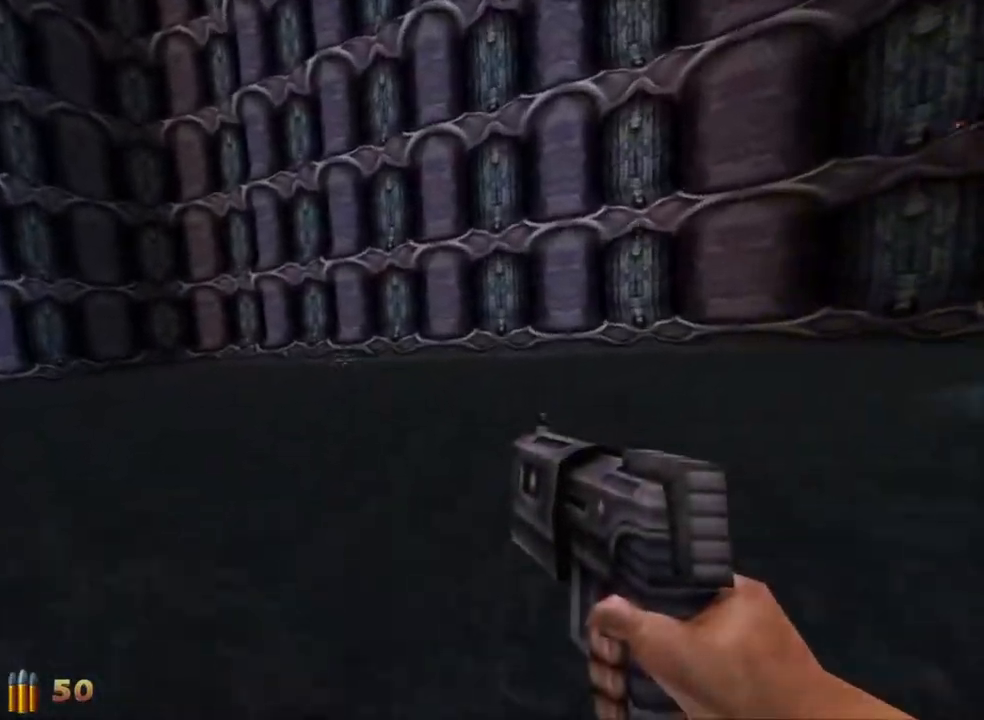
{"keys": ["a", "w"], "mouse": [], "events": []}
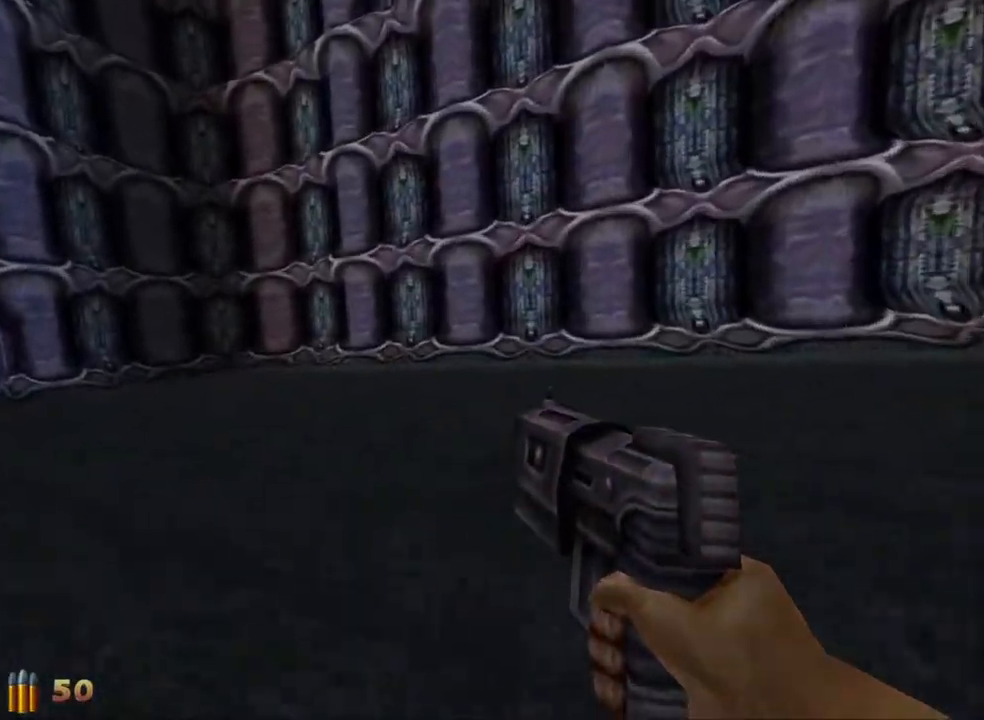
{"keys": ["a", "w"], "mouse": [], "events": []}
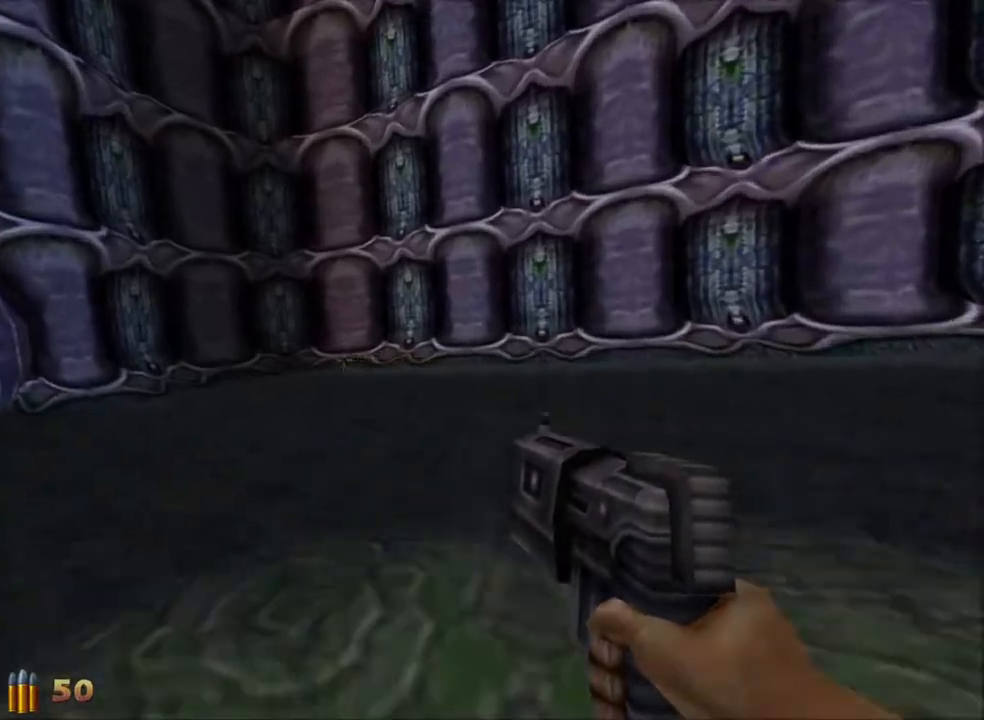
{"keys": ["w"], "mouse": [], "events": [[467, "a", "up"]]}
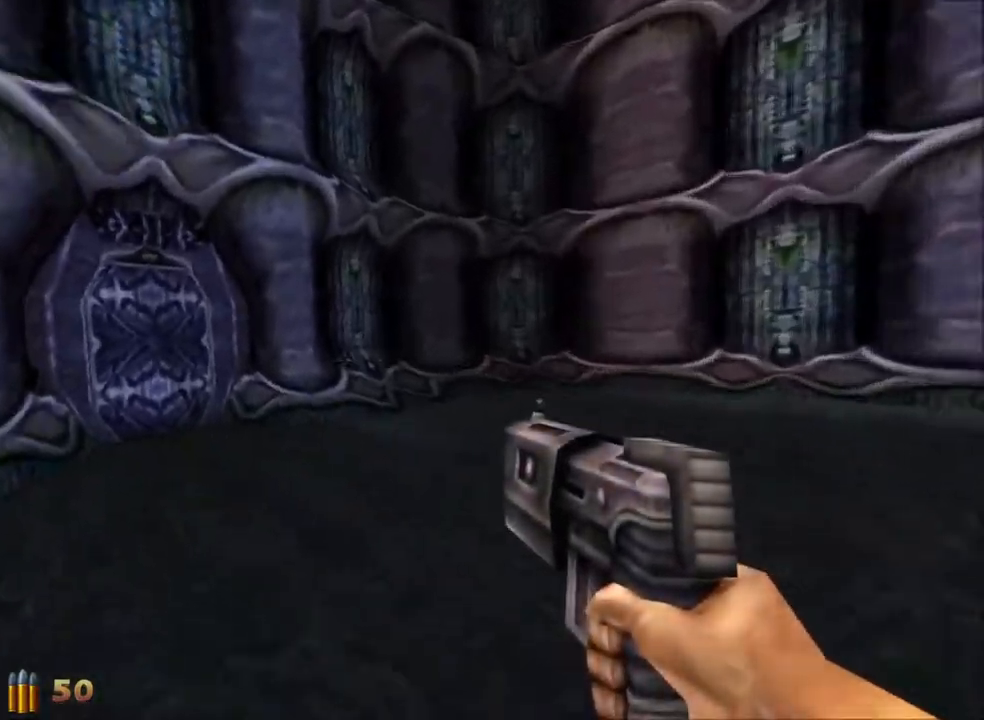
{"keys": ["w"], "mouse": [], "events": []}
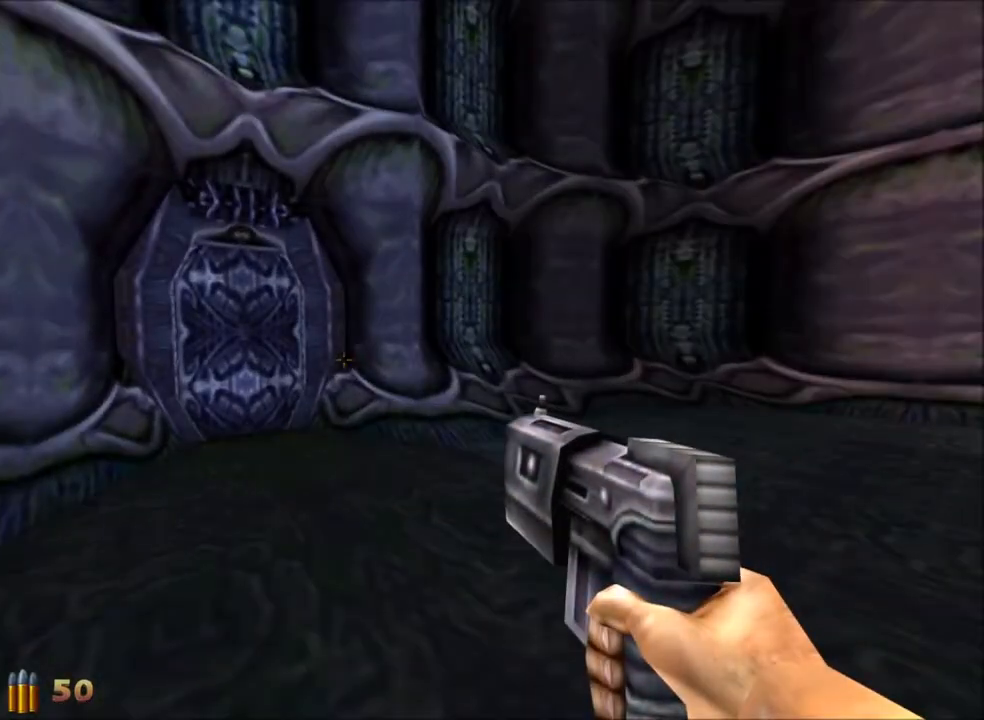
{"keys": ["w"], "mouse": [], "events": []}
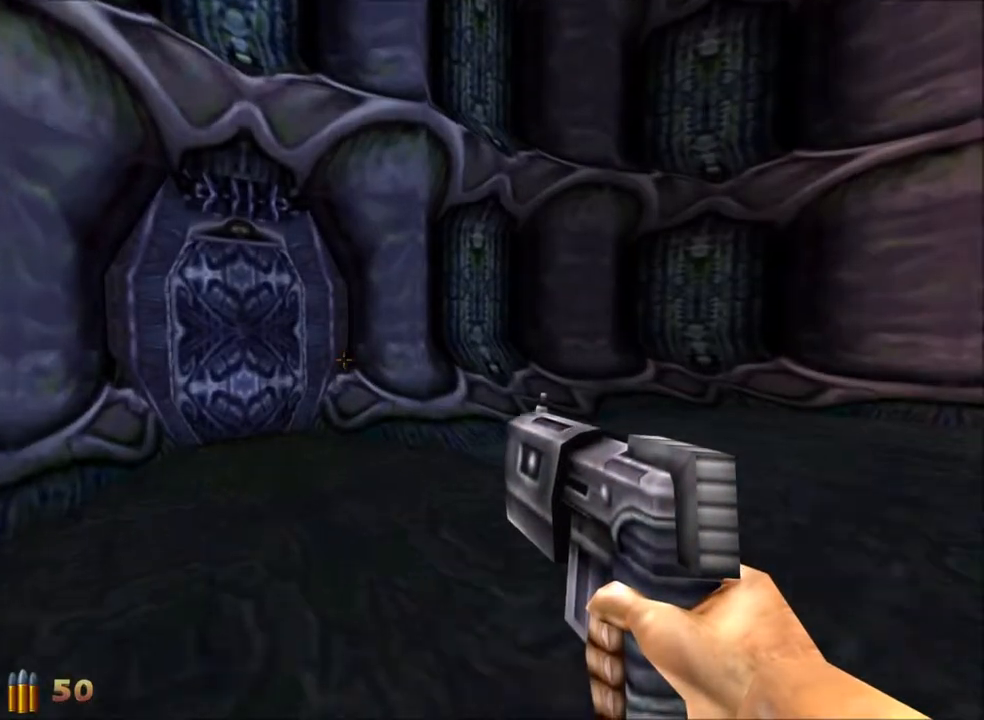
{"keys": ["a", "w"], "mouse": [], "events": [[317, "a", "down"]]}
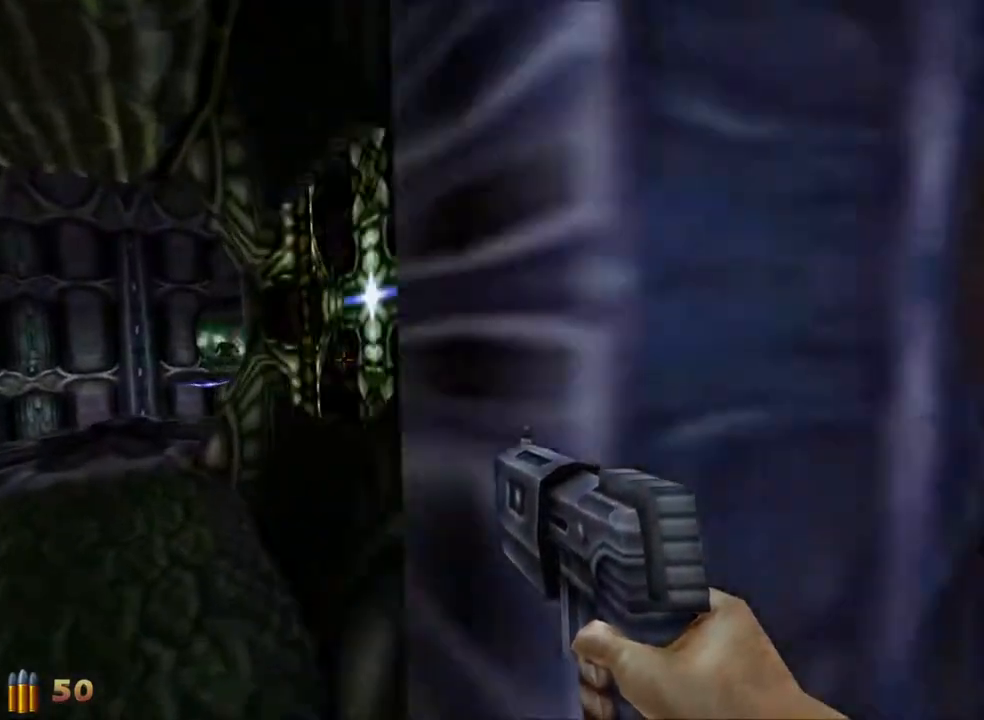
{"keys": [], "mouse": [], "events": [[333, "a", "up"], [433, "w", "up"]]}
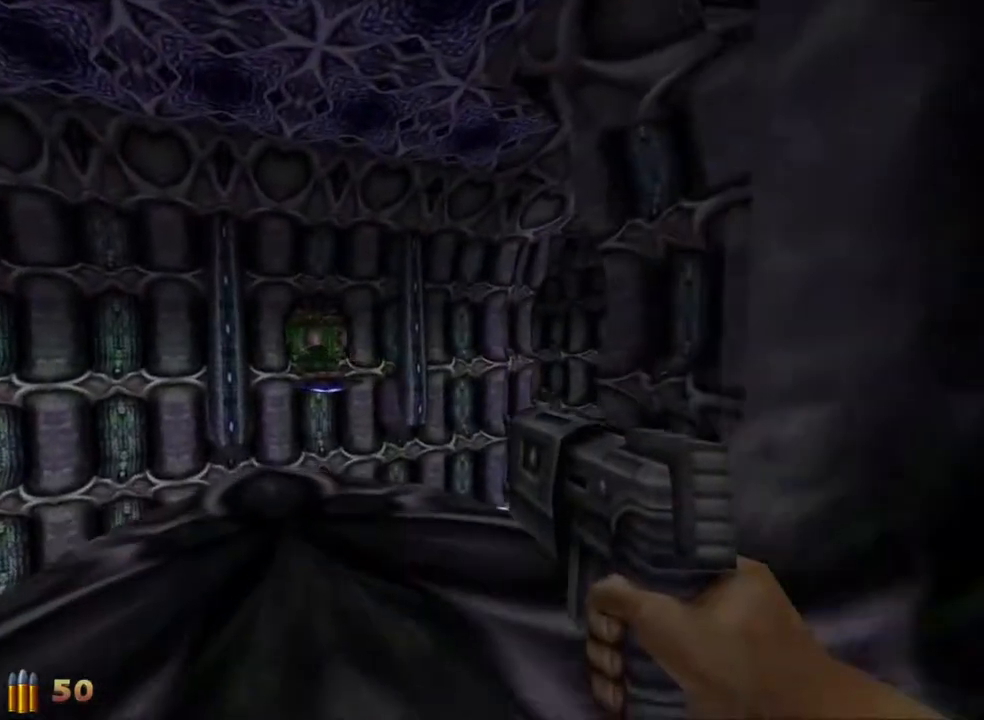
{"keys": [], "mouse": [], "events": []}
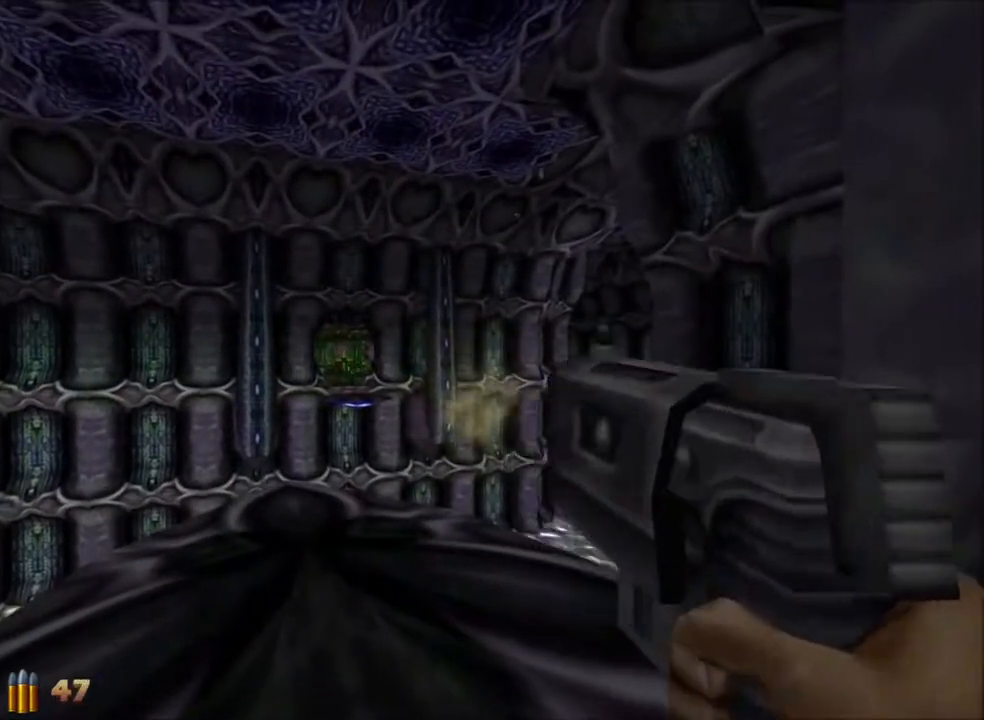
{"keys": ["s"], "mouse": [], "events": [[233, "s", "down"]]}
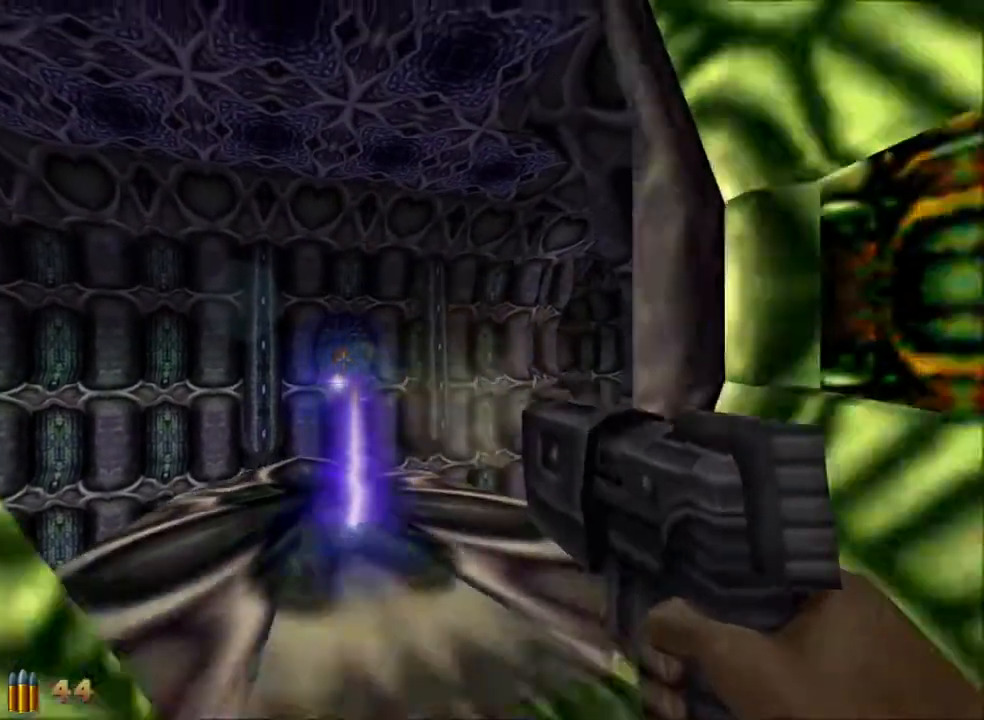
{"keys": ["w"], "mouse": [], "events": [[200, "d", "down"], [200, "s", "up"], [333, "d", "up"], [483, "w", "down"]]}
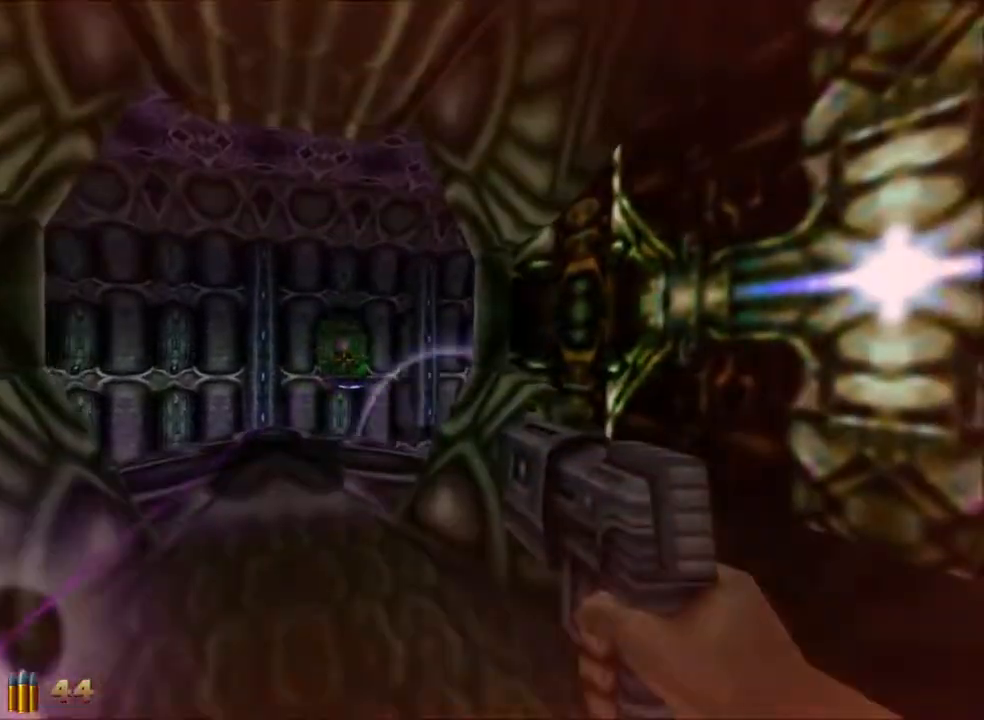
{"keys": [], "mouse": [], "events": [[67, "w", "up"]]}
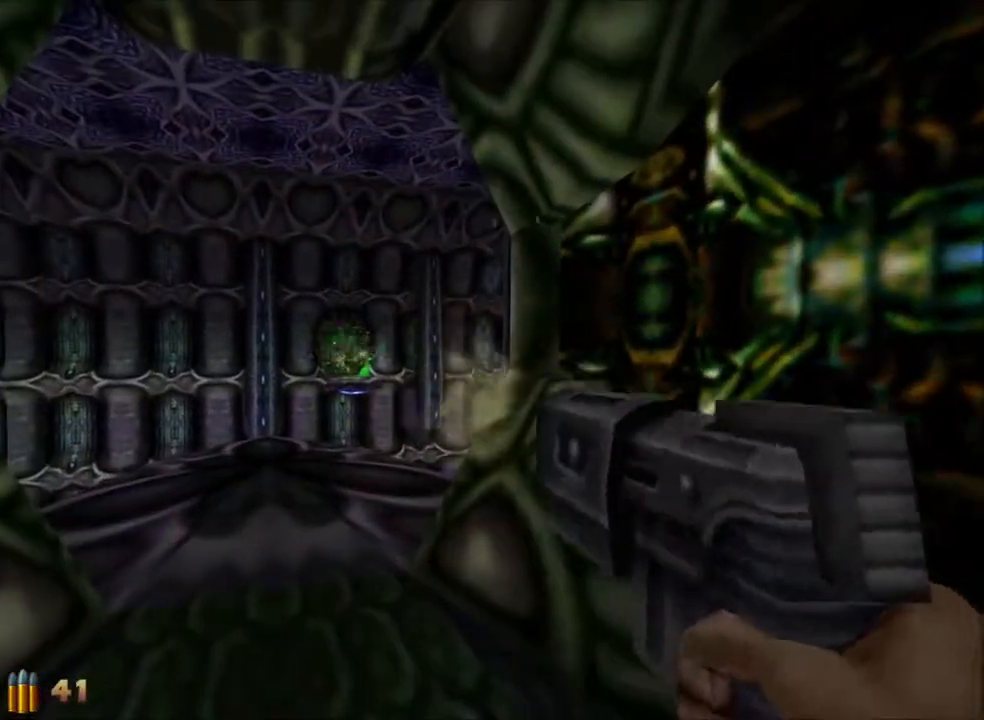
{"keys": [], "mouse": [], "events": []}
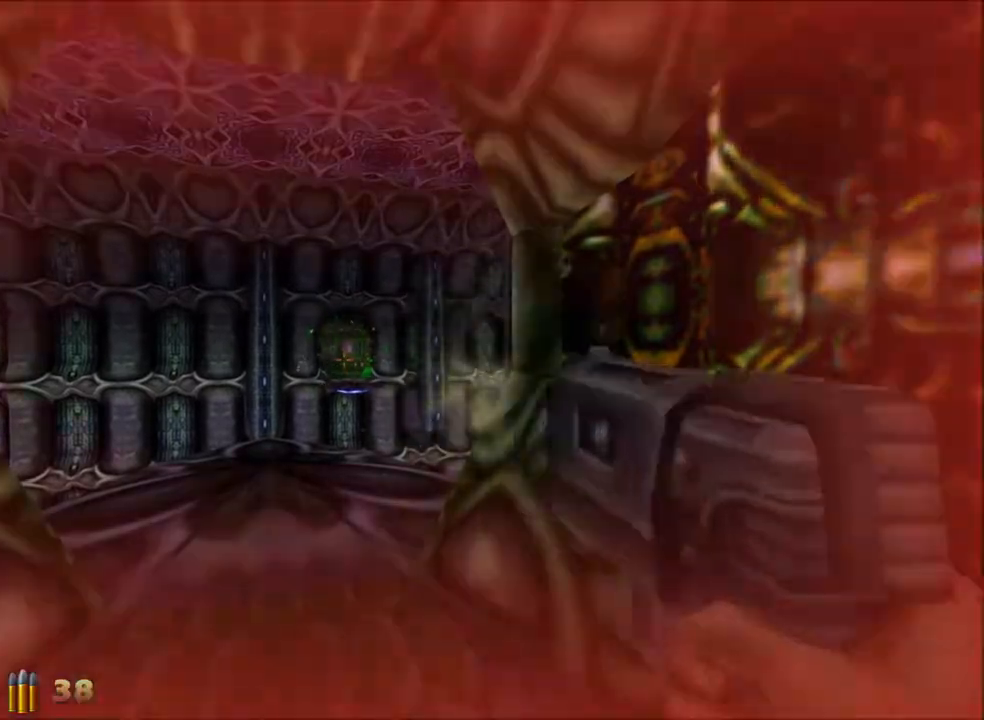
{"keys": [], "mouse": [], "events": [[50, "a", "down"], [200, "a", "up"]]}
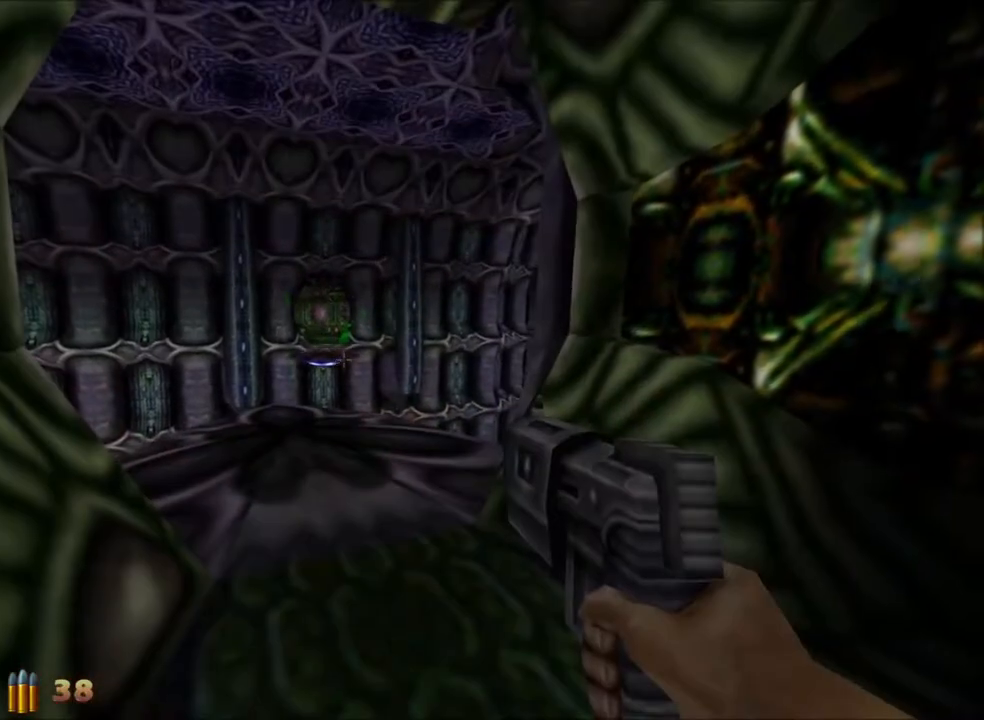
{"keys": ["a"], "mouse": [], "events": [[117, "w", "down"], [217, "w", "up"], [350, "a", "down"]]}
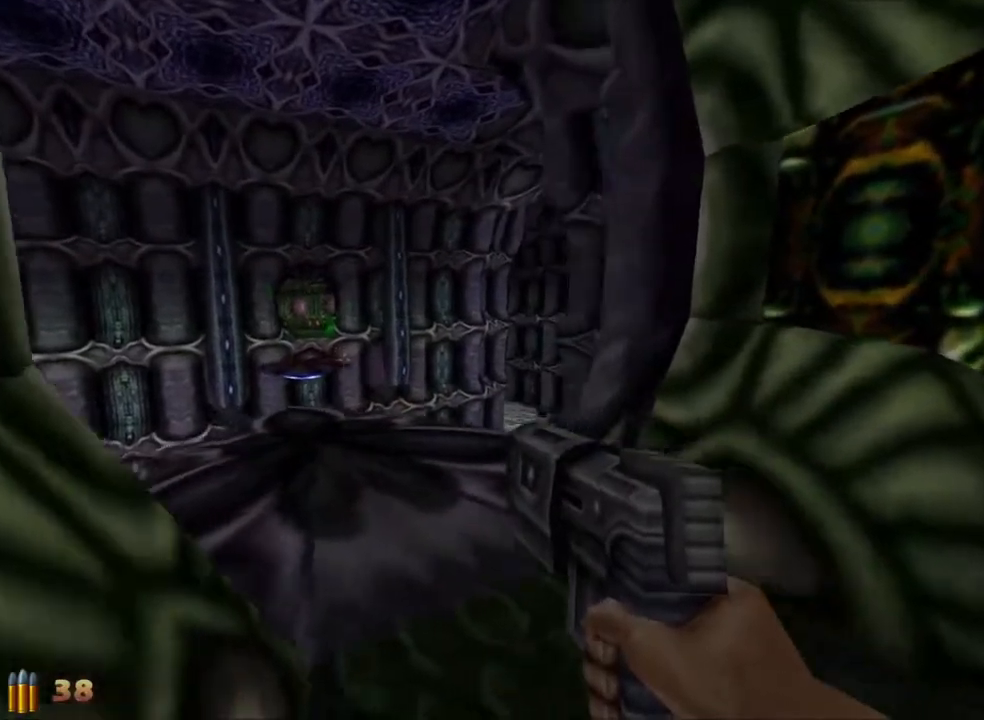
{"keys": [], "mouse": [], "events": [[33, "a", "up"], [133, "d", "down"], [267, "d", "up"], [317, "w", "down"], [417, "w", "up"]]}
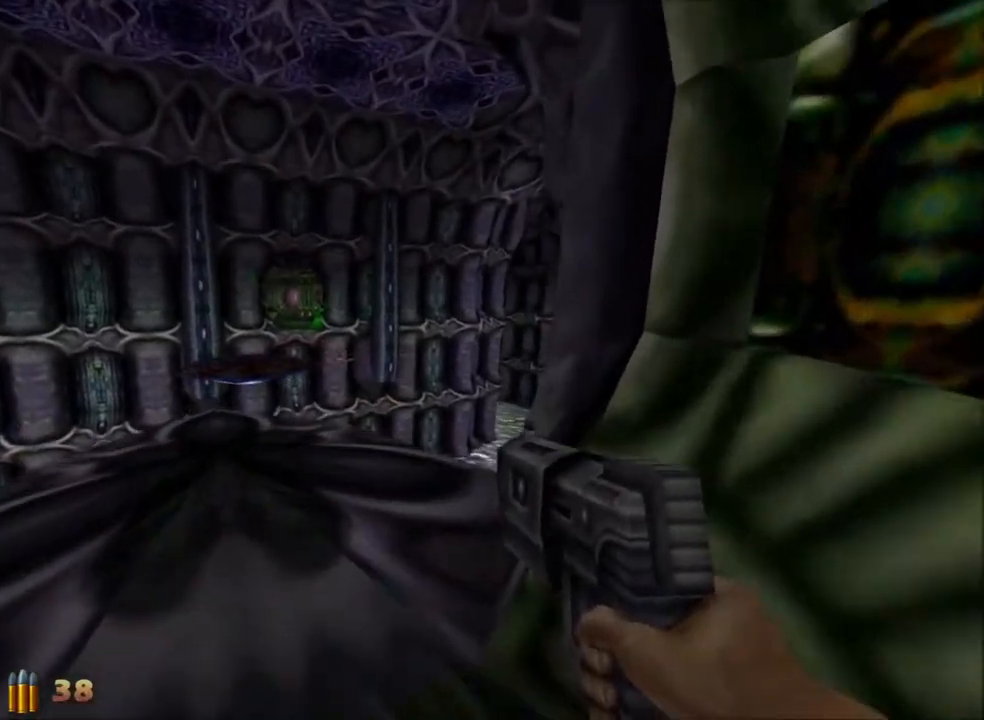
{"keys": ["d"], "mouse": [], "events": [[50, "a", "down"], [200, "a", "up"], [250, "d", "down"]]}
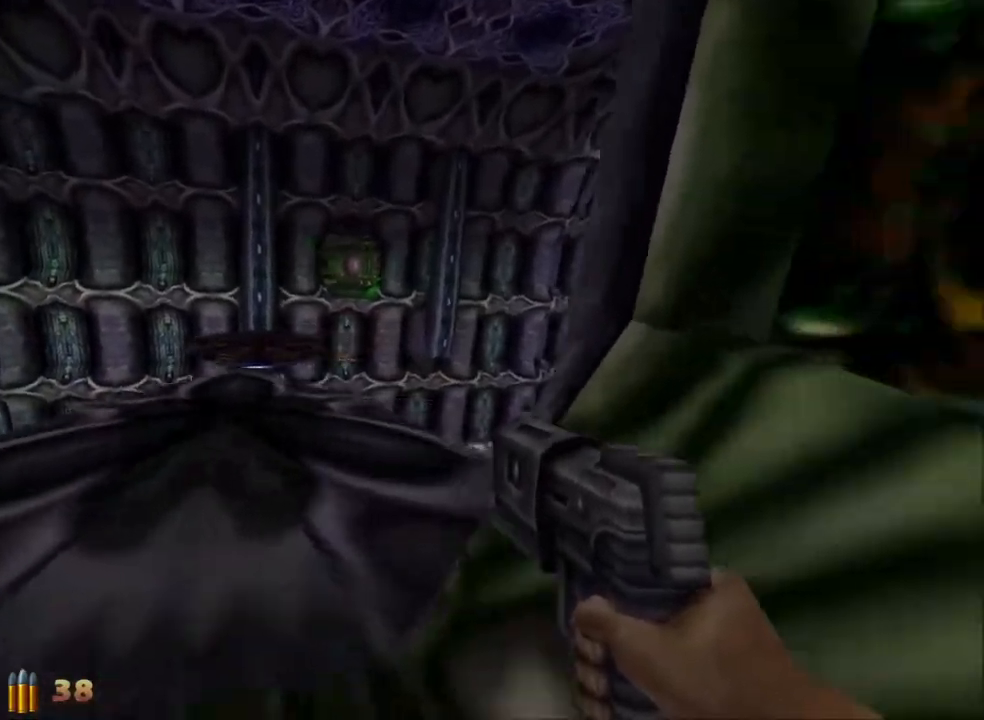
{"keys": ["w"], "mouse": [], "events": [[17, "d", "up"], [67, "a", "down"], [350, "w", "down"], [400, "a", "up"]]}
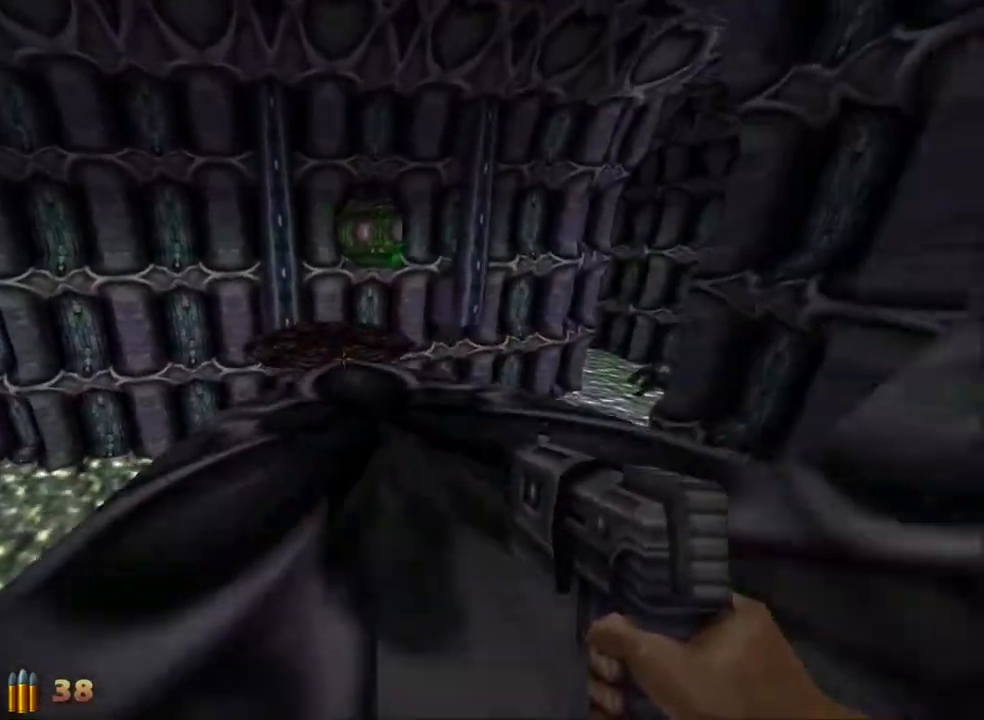
{"keys": ["w"], "mouse": [], "events": [[317, "space", "down"], [467, "space", "up"]]}
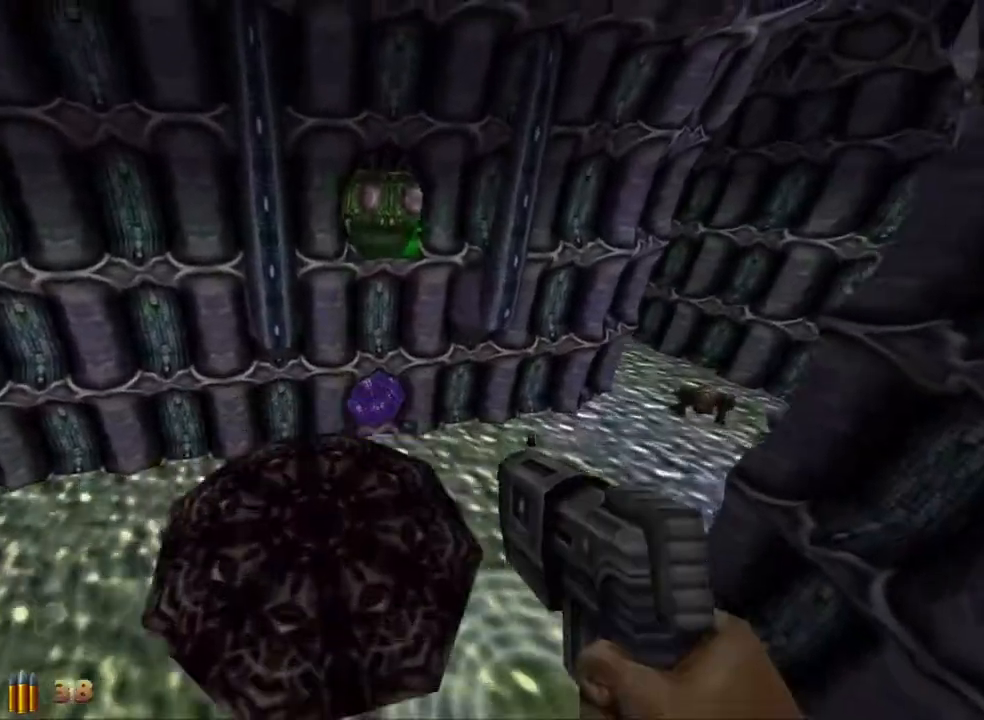
{"keys": [], "mouse": [], "events": [[283, "w", "up"]]}
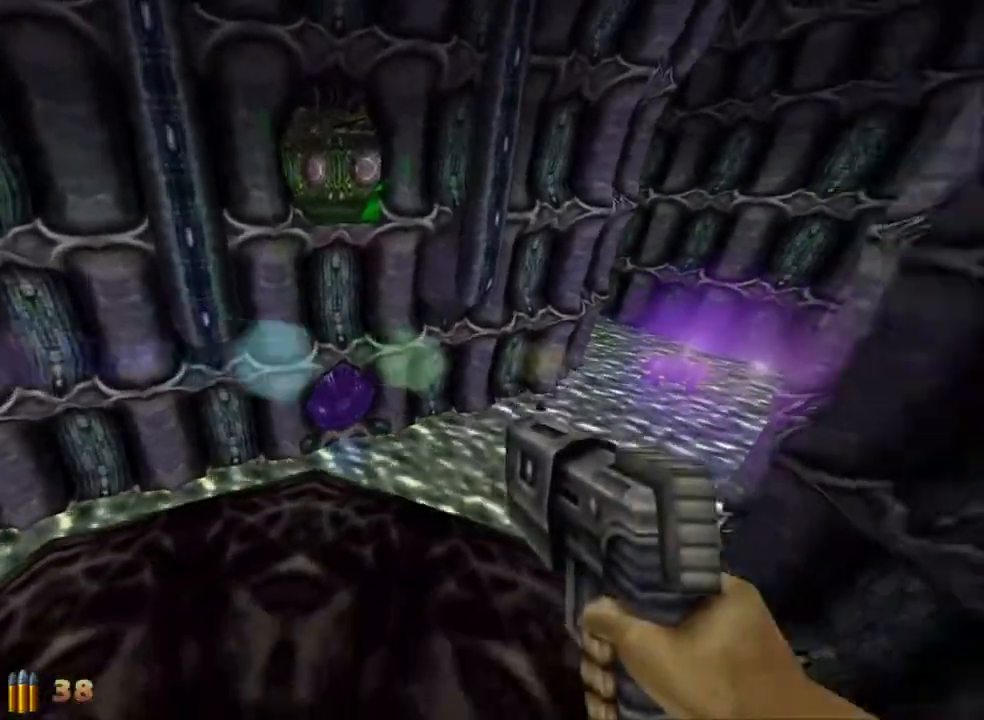
{"keys": [], "mouse": [], "events": [[67, "a", "down"], [167, "a", "up"], [400, "w", "down"], [483, "w", "up"]]}
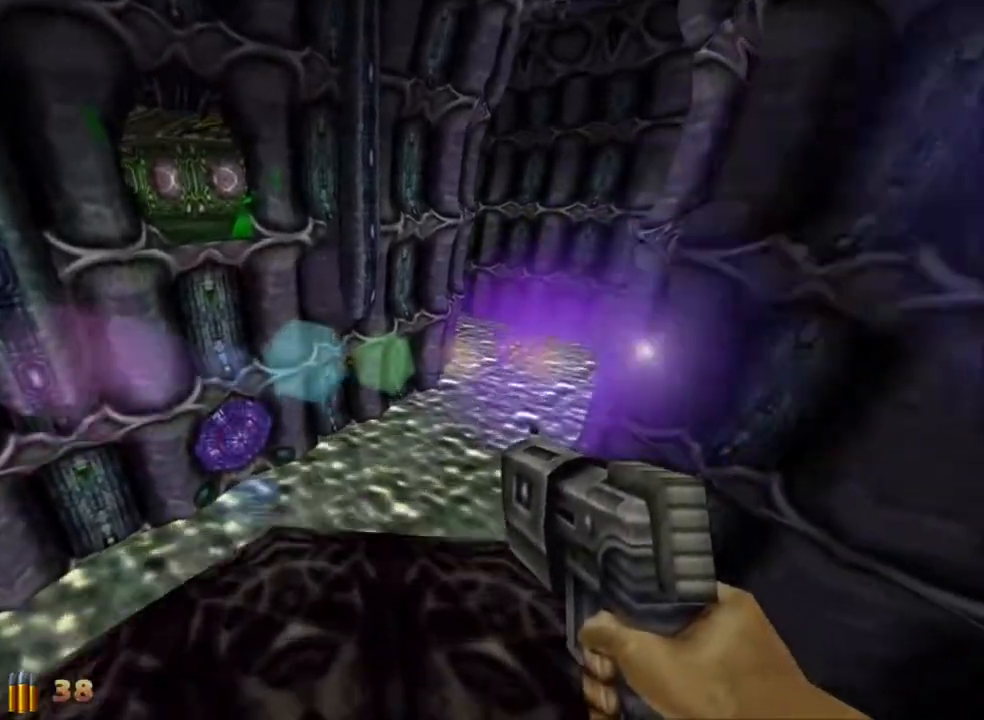
{"keys": [], "mouse": [], "events": []}
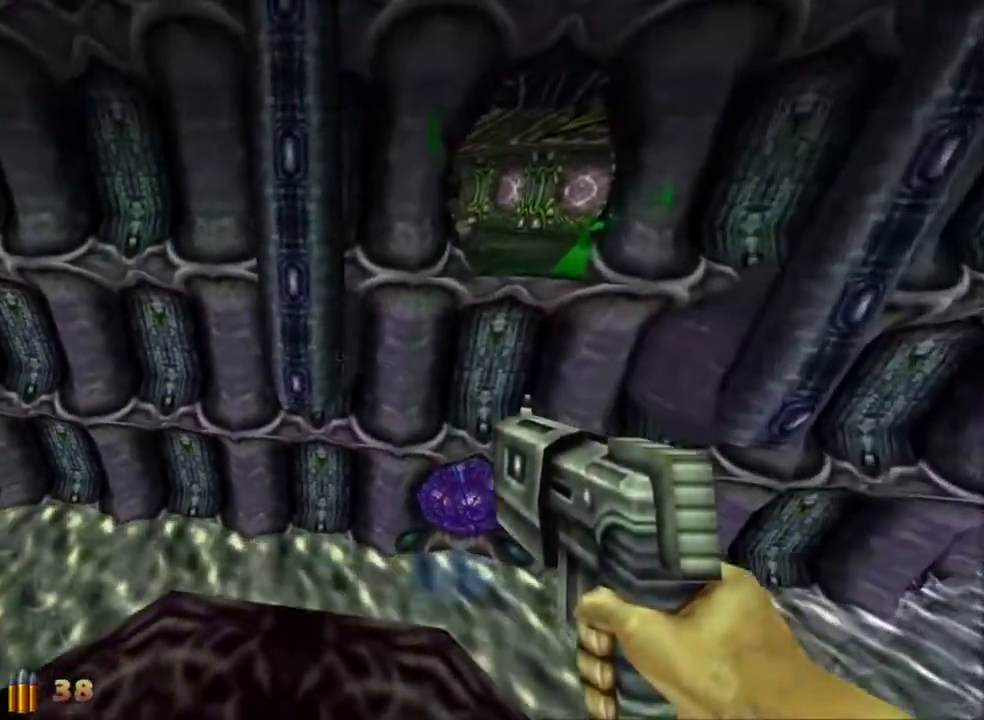
{"keys": ["d", "w"], "mouse": [], "events": [[333, "d", "down"], [333, "w", "down"]]}
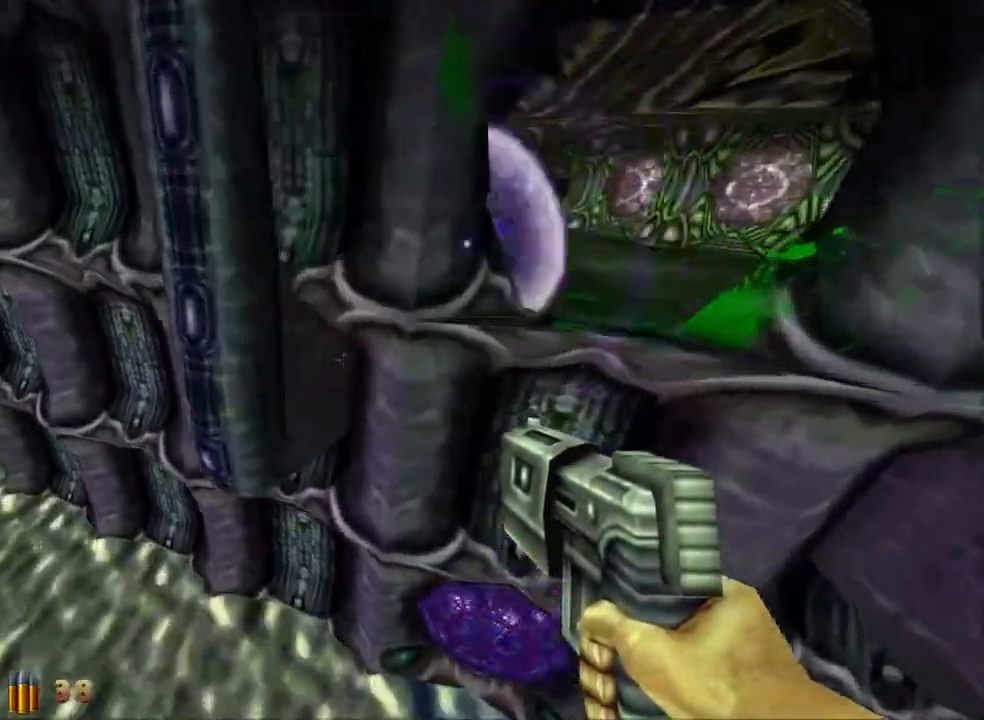
{"keys": ["d", "w"], "mouse": [], "events": [[67, "space", "down"], [350, "space", "up"]]}
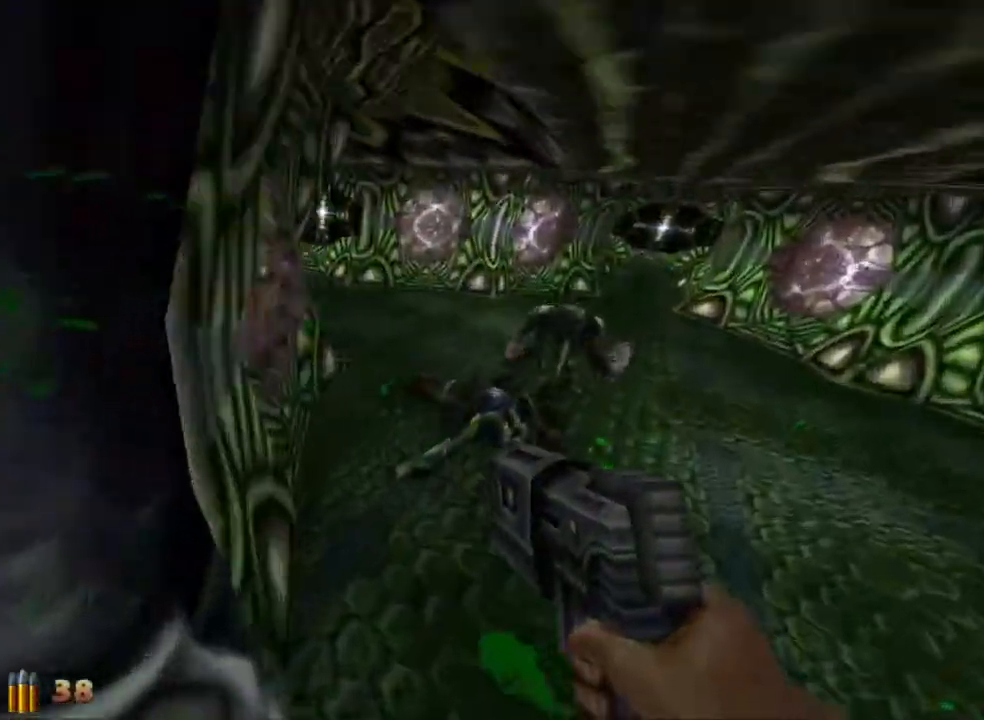
{"keys": ["d", "w"], "mouse": [], "events": [[267, "space", "down"], [467, "space", "up"]]}